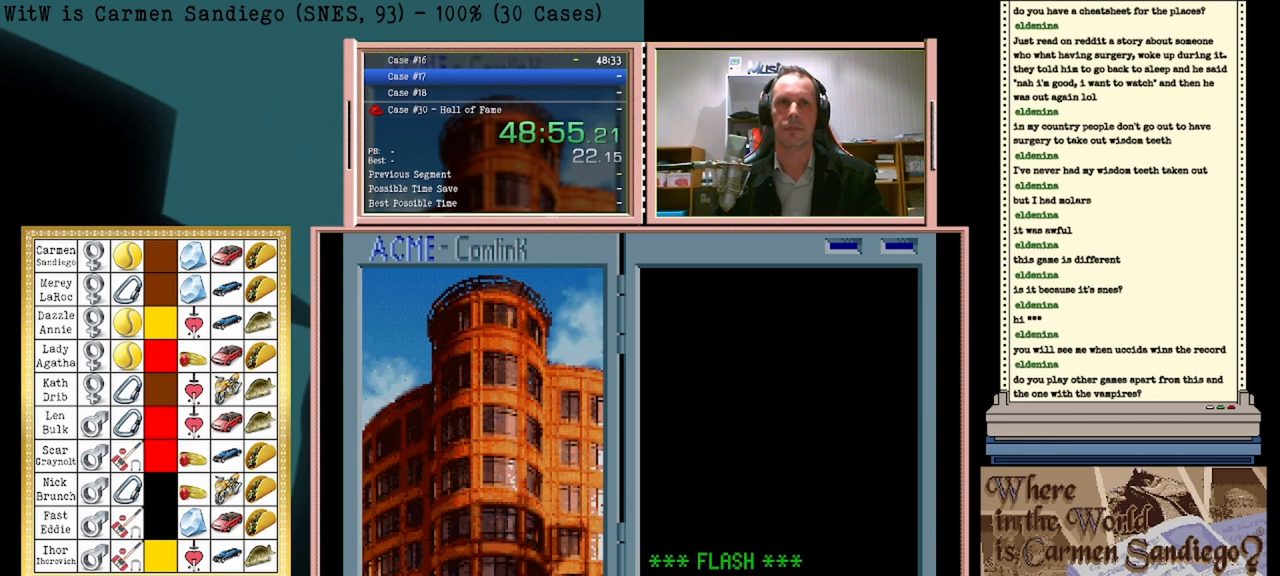
Gameplay with a controller (Nintendo layout); each line is a JSON object with the inputs held at the frame after it. "events" lists button and stick changes between this image and that frame as [ms after this image, input, new state], when the widget could be followed in between. Not read: L2 L3 R2 R3 left_stick right_stick.
{"buttons": [], "events": [[208, "A", "down"], [250, "A", "up"], [292, "B", "down"], [333, "B", "up"], [458, "B", "down"], [500, "B", "up"]]}
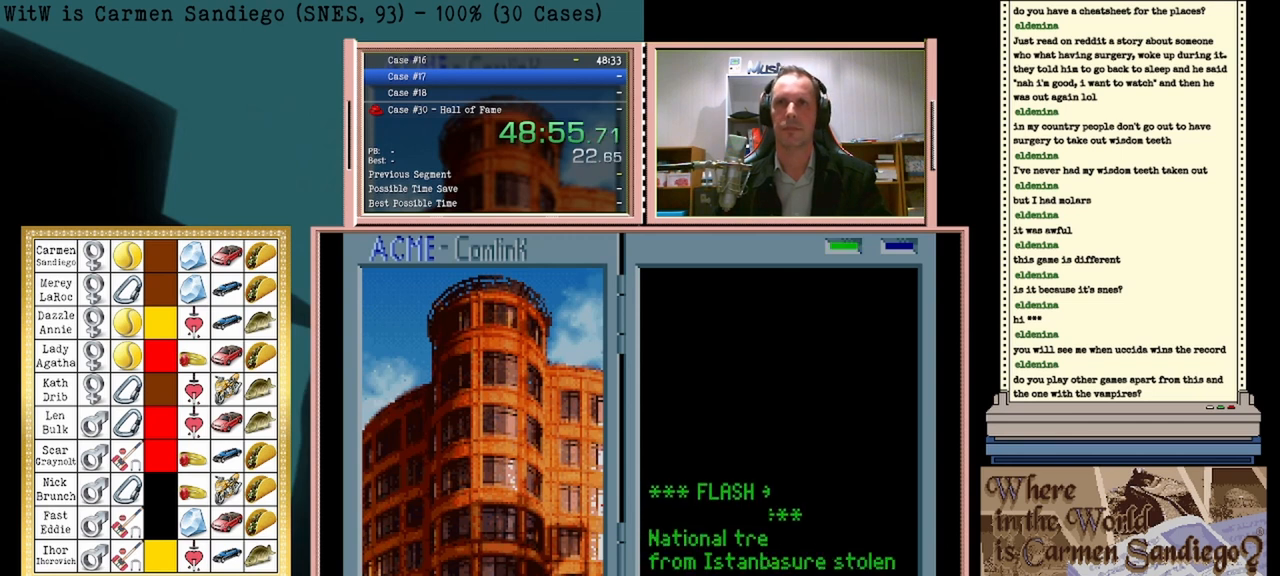
{"buttons": [], "events": [[125, "B", "down"], [167, "B", "up"], [208, "A", "down"], [250, "A", "up"], [375, "A", "down"], [417, "A", "up"]]}
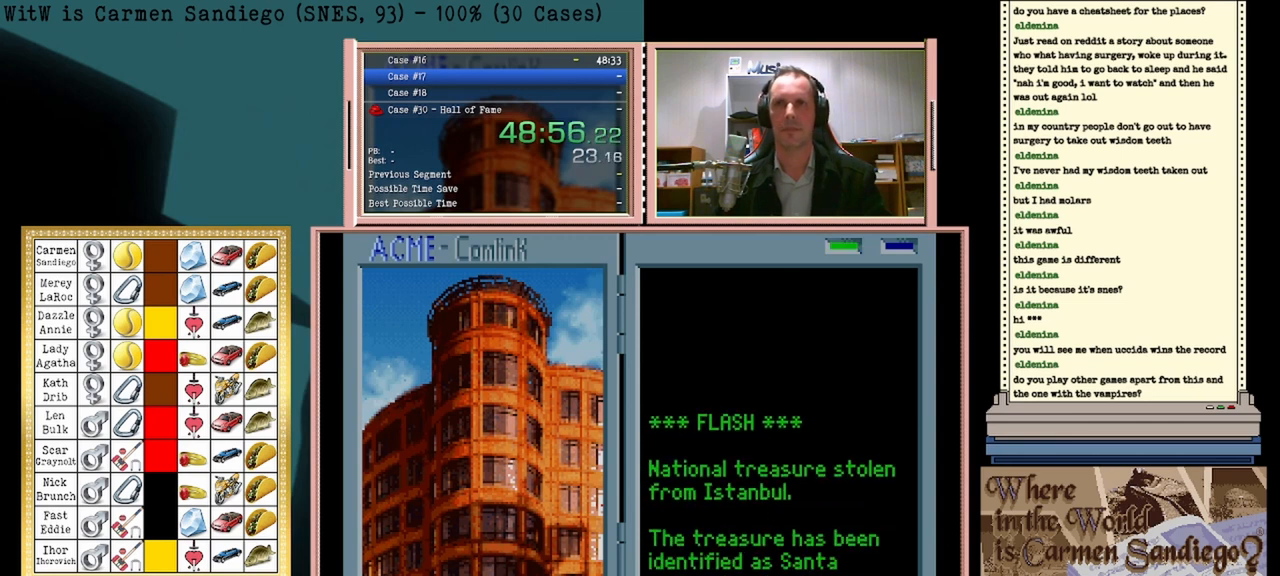
{"buttons": [], "events": []}
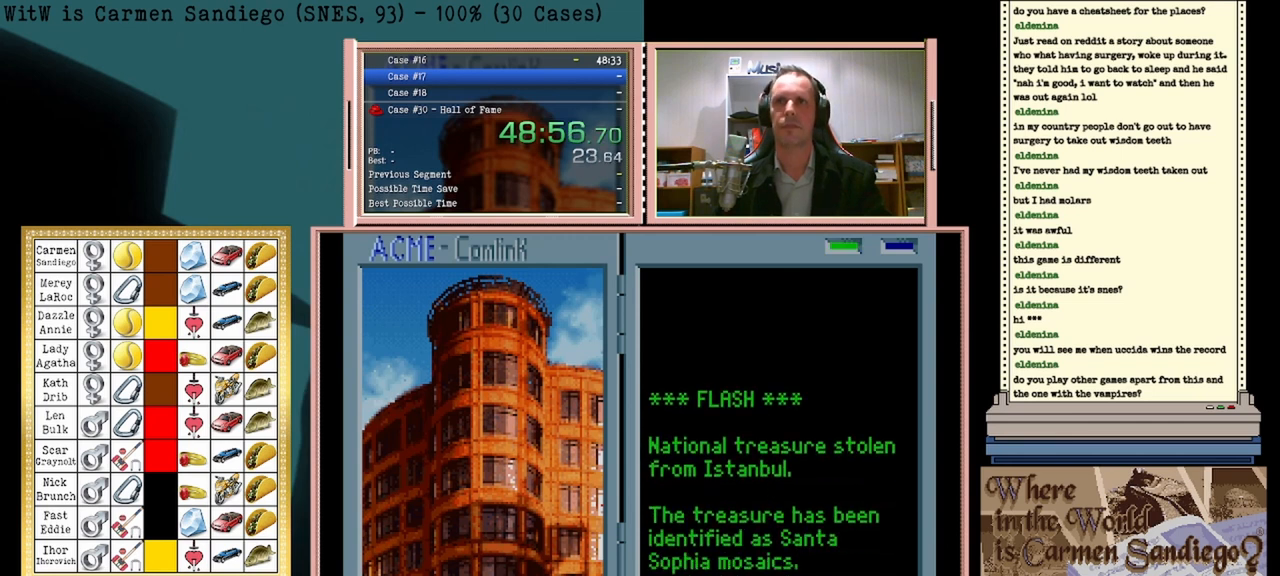
{"buttons": [], "events": [[42, "A", "down"], [83, "A", "up"], [292, "B", "down"], [333, "B", "up"]]}
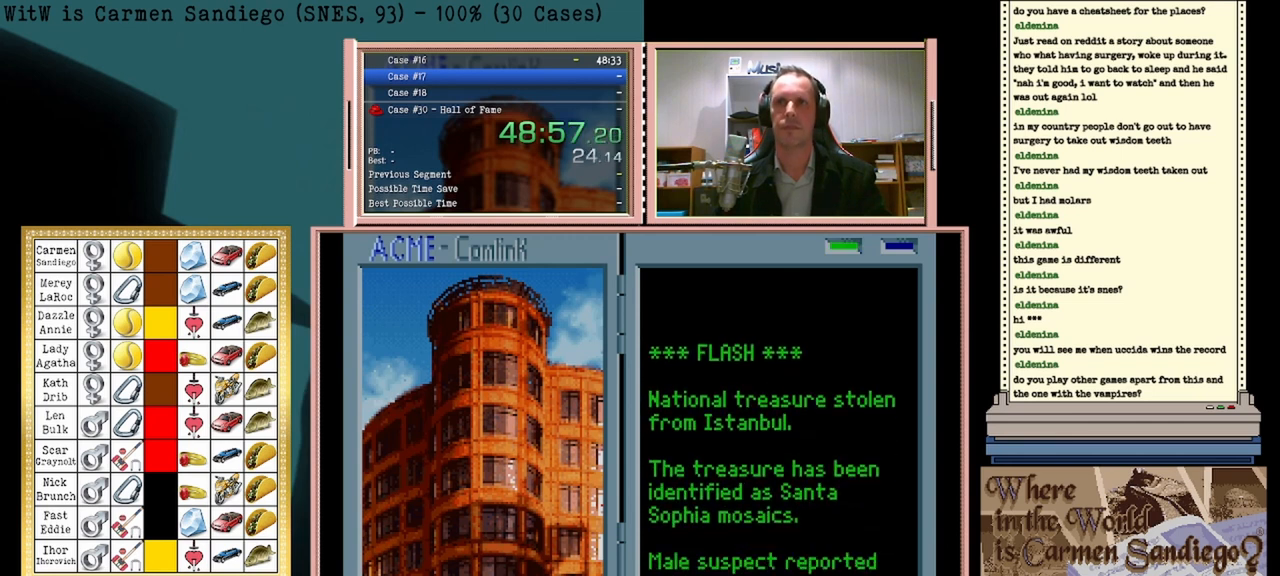
{"buttons": ["B"], "events": [[250, "A", "down"], [292, "A", "up"], [333, "B", "down"], [375, "B", "up"], [417, "A", "down"], [458, "A", "up"], [500, "B", "down"]]}
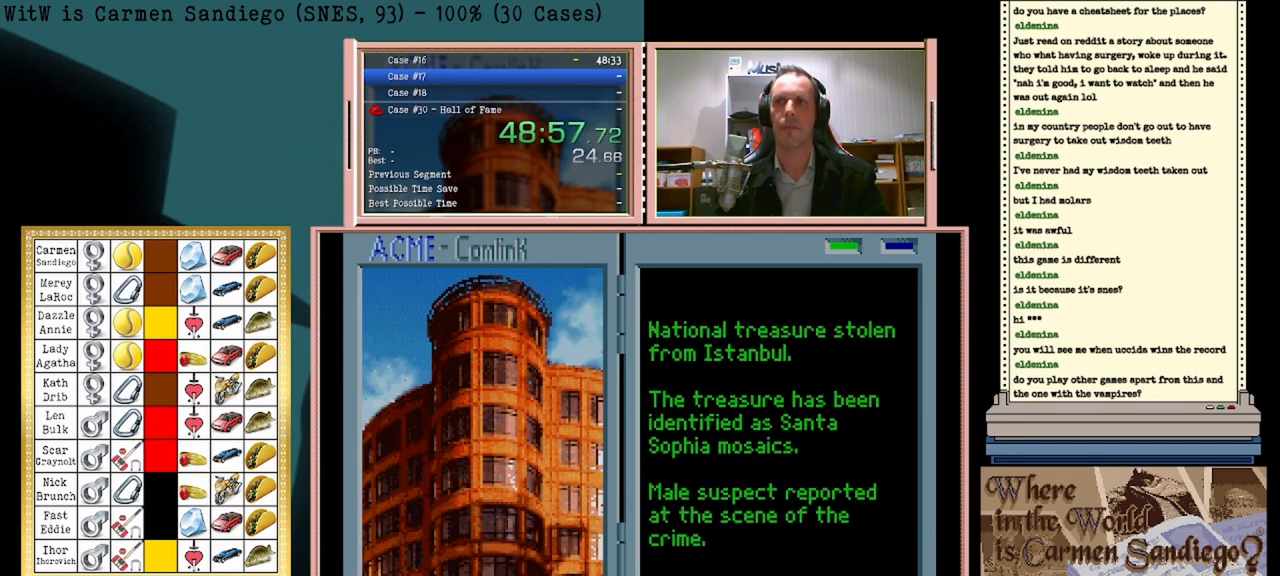
{"buttons": ["B"], "events": [[42, "B", "up"], [83, "A", "down"], [125, "A", "up"], [167, "B", "down"], [208, "B", "up"], [250, "A", "down"], [292, "A", "up"], [333, "B", "down"], [375, "B", "up"], [417, "A", "down"], [500, "A", "up"], [500, "B", "down"]]}
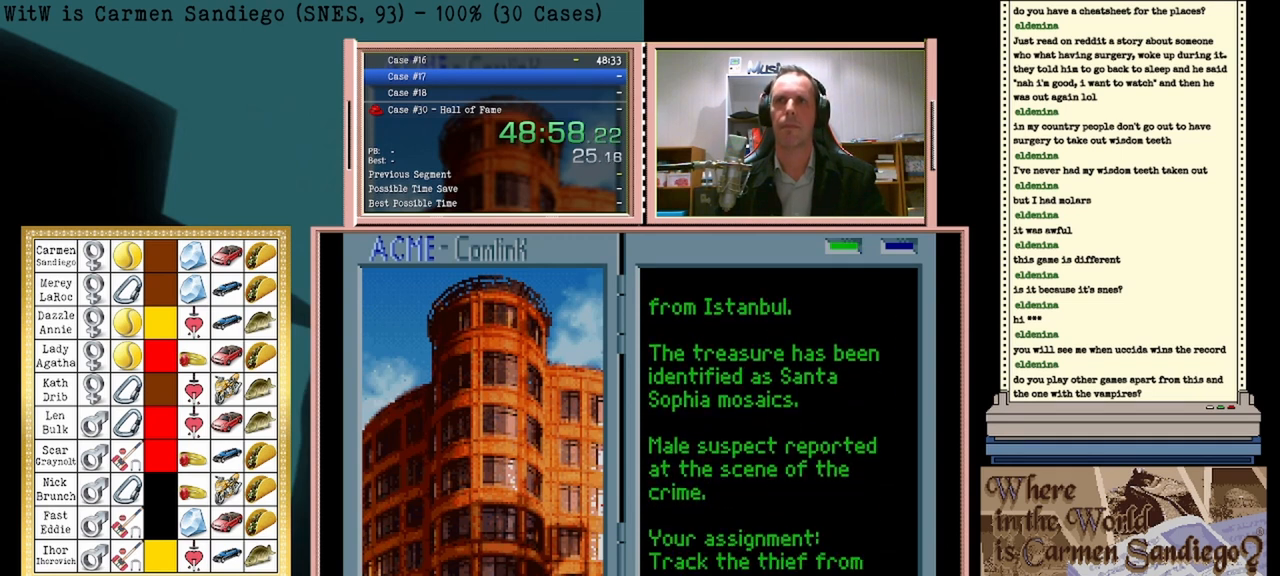
{"buttons": [], "events": [[83, "A", "down"], [83, "B", "up"], [167, "A", "up"], [208, "B", "down"], [250, "B", "up"], [292, "A", "down"], [333, "A", "up"], [333, "B", "down"], [417, "B", "up"], [458, "A", "down"], [500, "A", "up"]]}
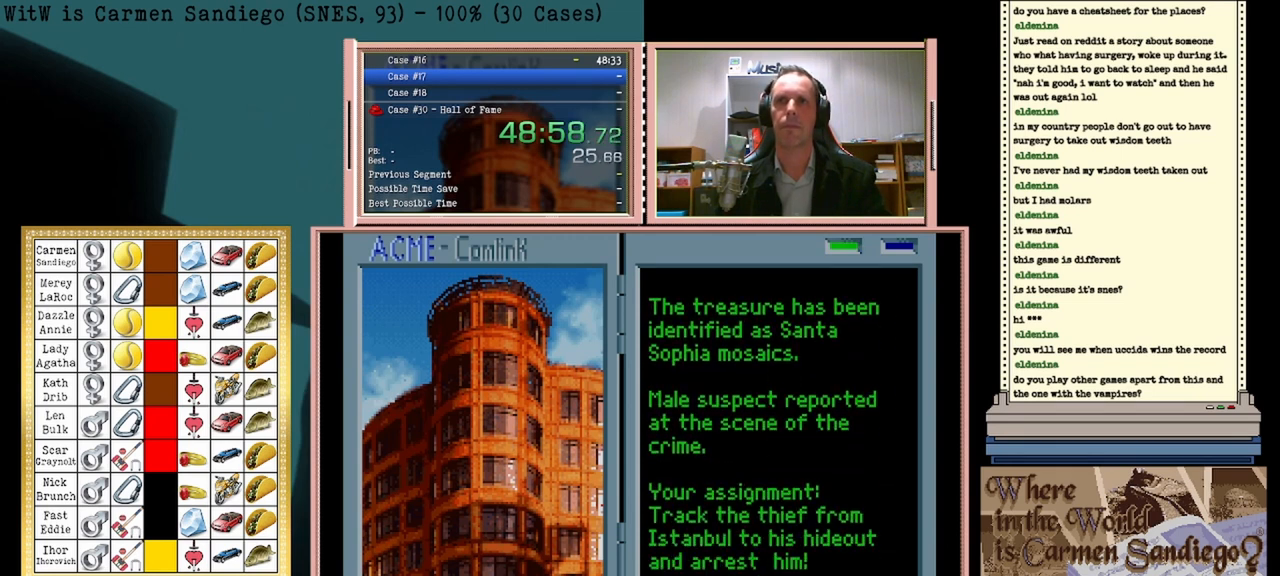
{"buttons": [], "events": [[42, "B", "down"], [83, "B", "up"], [125, "A", "down"], [167, "A", "up"], [292, "A", "down"], [375, "A", "up"], [375, "B", "down"], [458, "B", "up"]]}
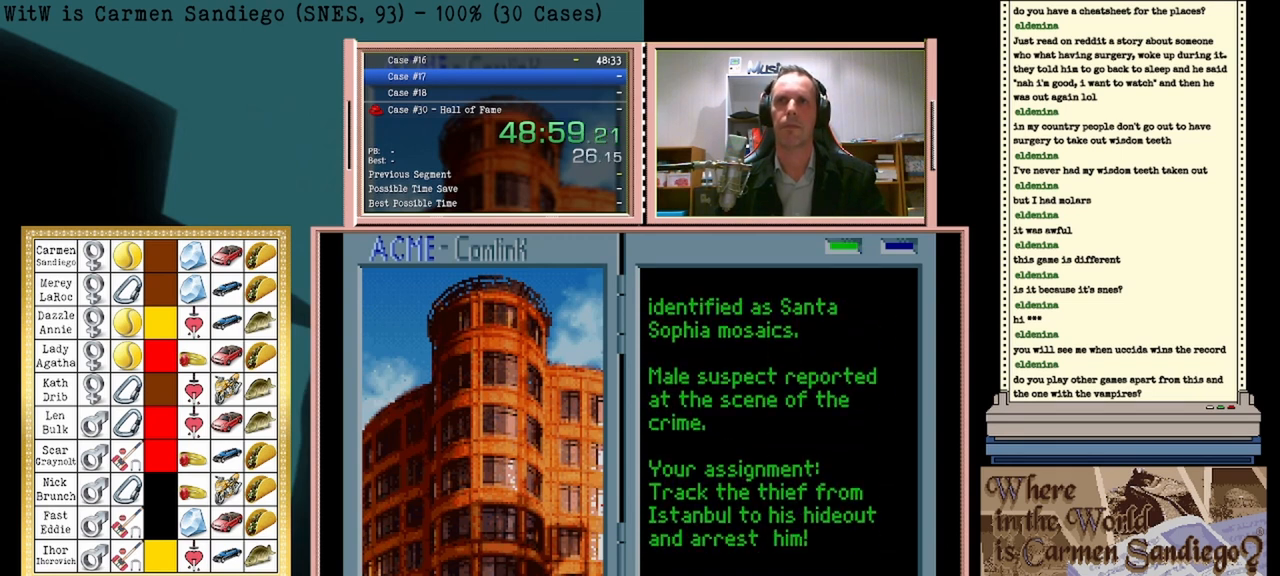
{"buttons": ["A"], "events": [[42, "B", "down"], [125, "B", "up"], [250, "B", "down"], [292, "B", "up"], [333, "A", "down"], [375, "A", "up"], [458, "B", "down"], [500, "A", "down"], [500, "B", "up"]]}
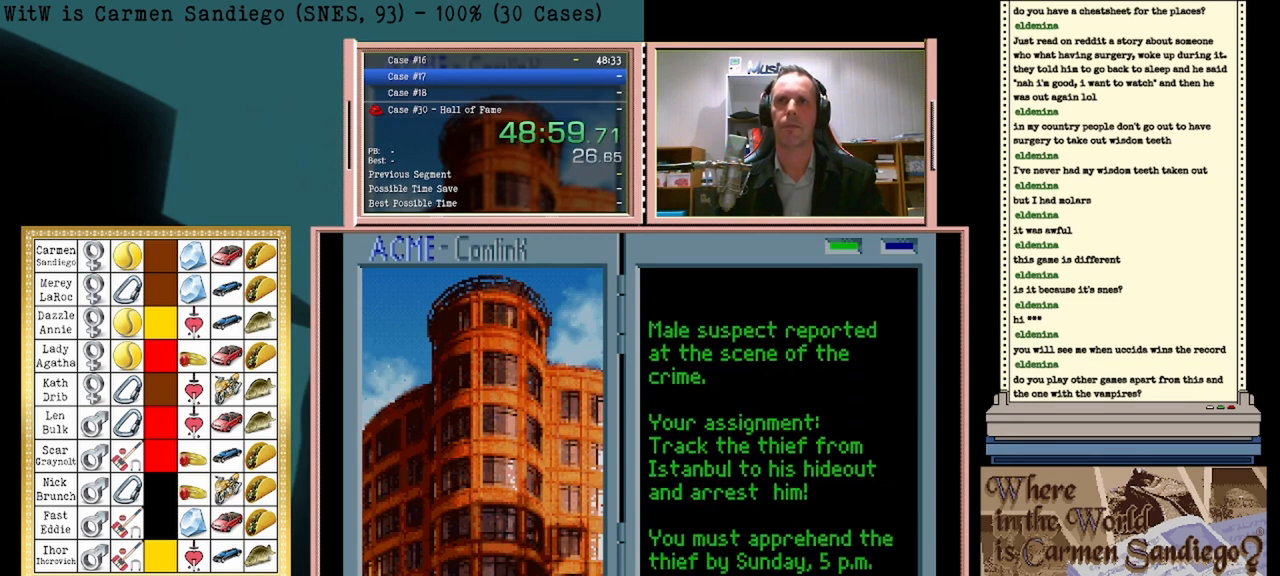
{"buttons": ["B"], "events": [[83, "A", "up"], [125, "B", "down"], [167, "B", "up"], [208, "A", "down"], [250, "A", "up"], [417, "A", "down"], [458, "A", "up"], [500, "B", "down"]]}
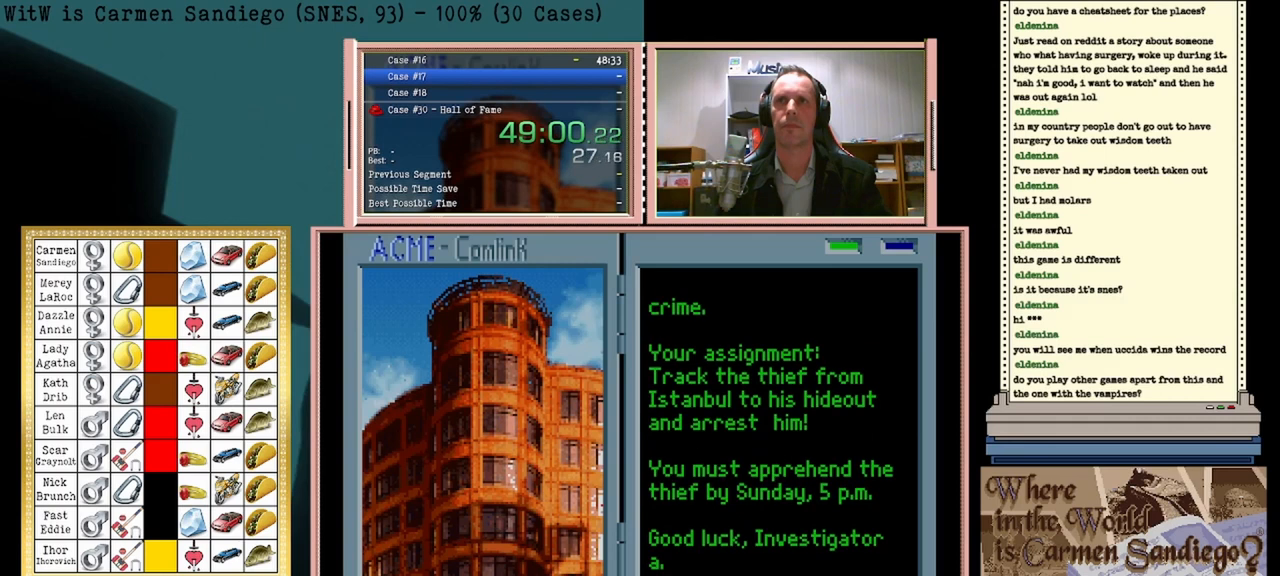
{"buttons": [], "events": [[42, "B", "up"], [83, "A", "down"], [167, "A", "up"], [167, "B", "down"], [250, "B", "up"], [292, "A", "down"], [375, "A", "up"]]}
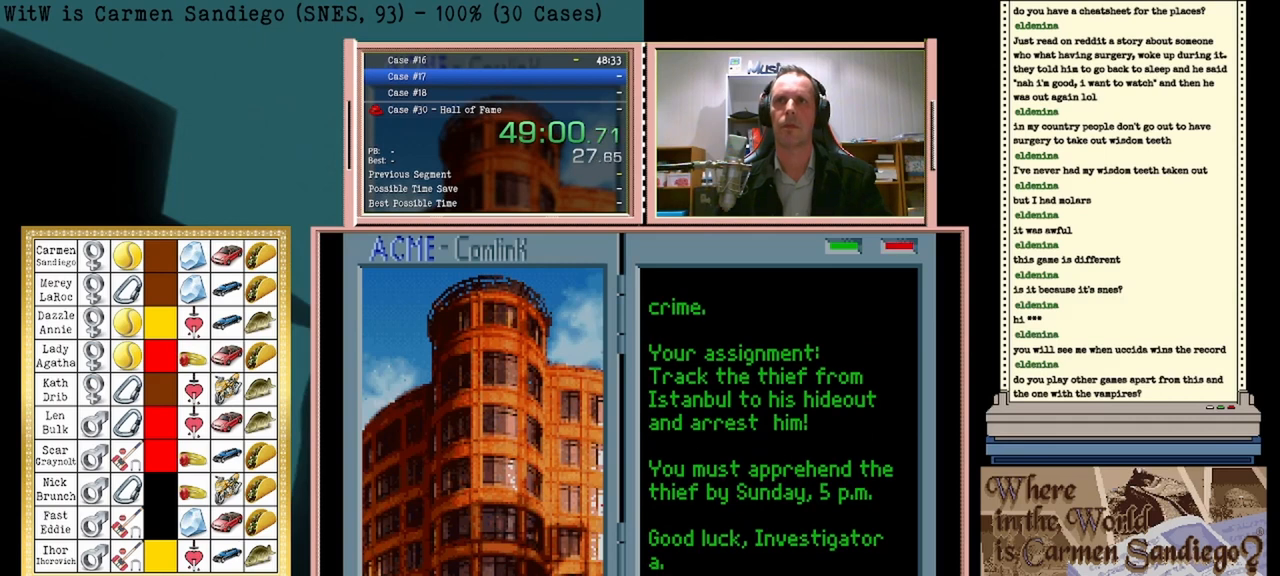
{"buttons": [], "events": []}
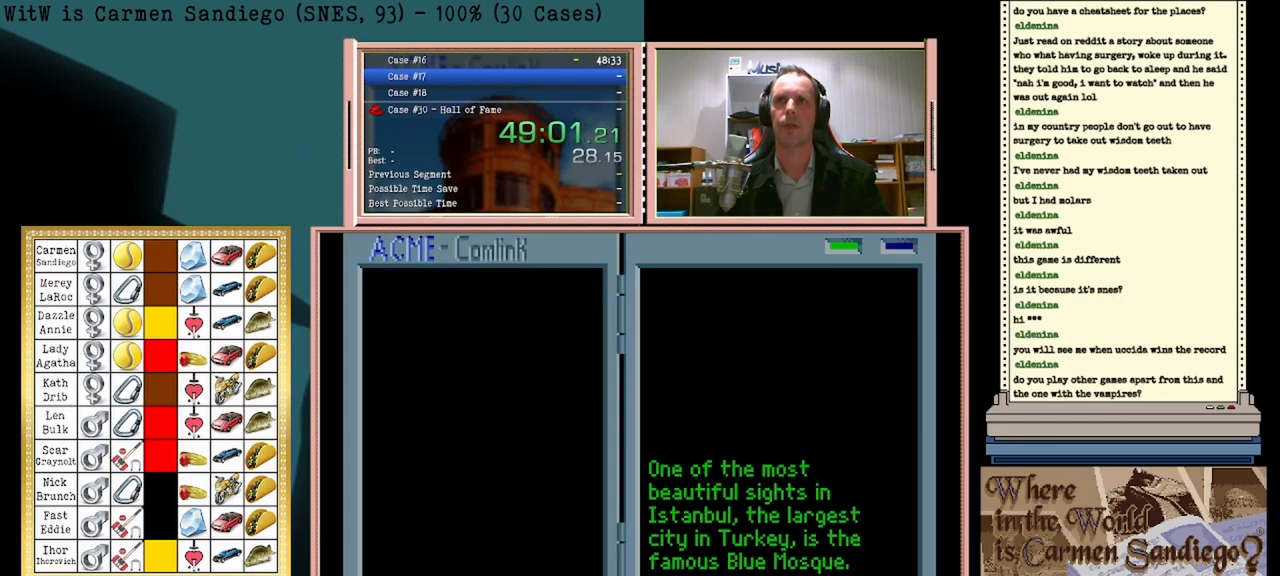
{"buttons": ["A"], "events": [[292, "A", "down"]]}
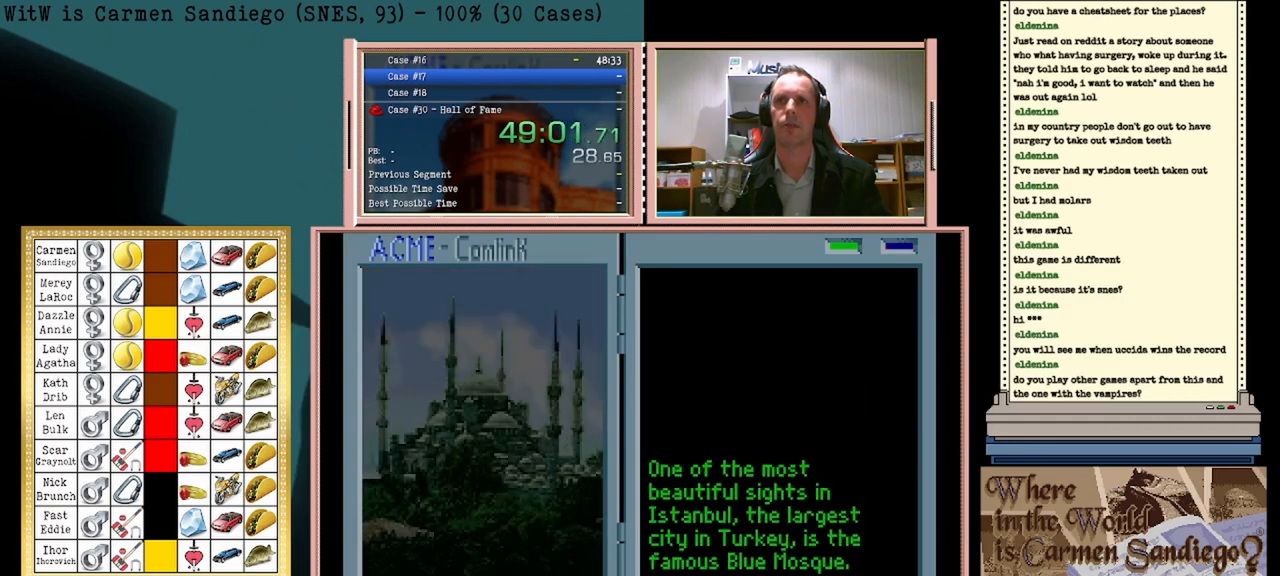
{"buttons": ["A"], "events": []}